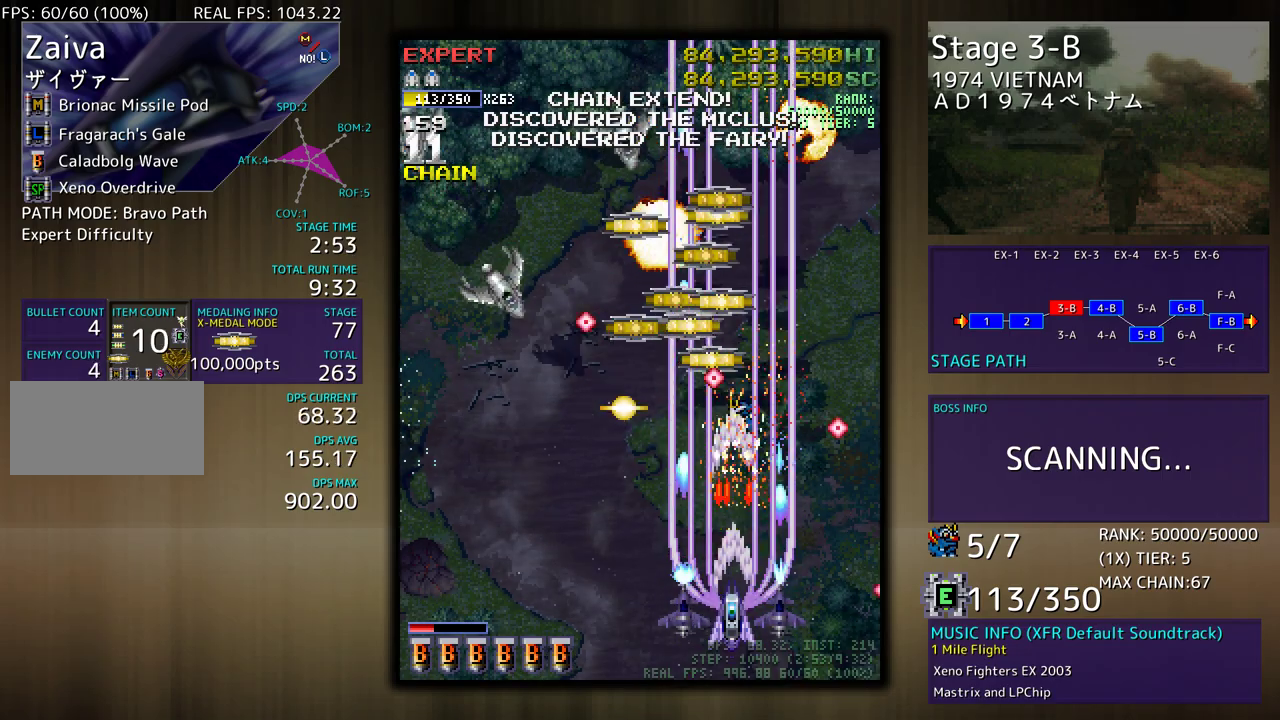
Gameplay with a controller (arcade stick); each line is a JSON object with the inputs held at the frame after it. "events" lists button and stick changes between this image and that frame as [ms after this image, input, new state], when the widget could be followed in between. Not read: L3 R3 other_buttons.
{"buttons": ["DPAD_LEFT"], "events": [[133, "DPAD_LEFT", "down"], [183, "DPAD_DOWN", "up"], [467, "DPAD_LEFT", "up"], [500, "DPAD_LEFT", "down"]]}
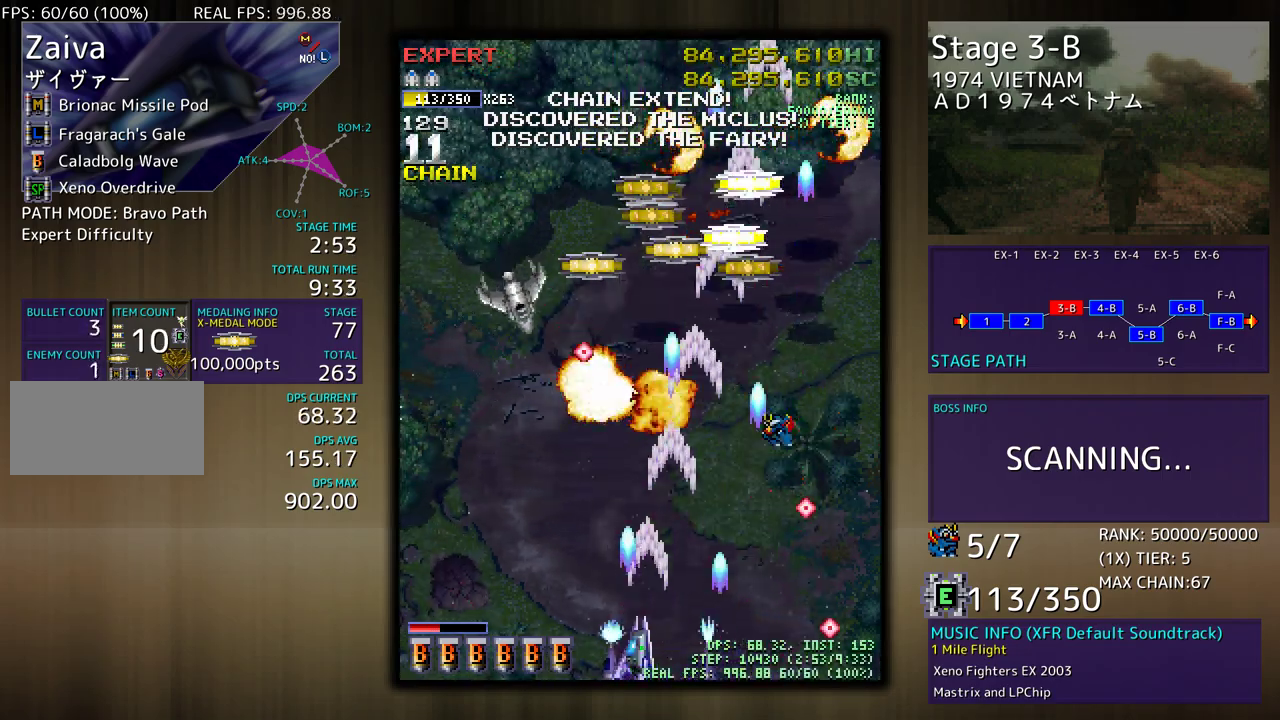
{"buttons": ["DPAD_UP", "DPAD_LEFT"], "events": [[233, "DPAD_UP", "down"]]}
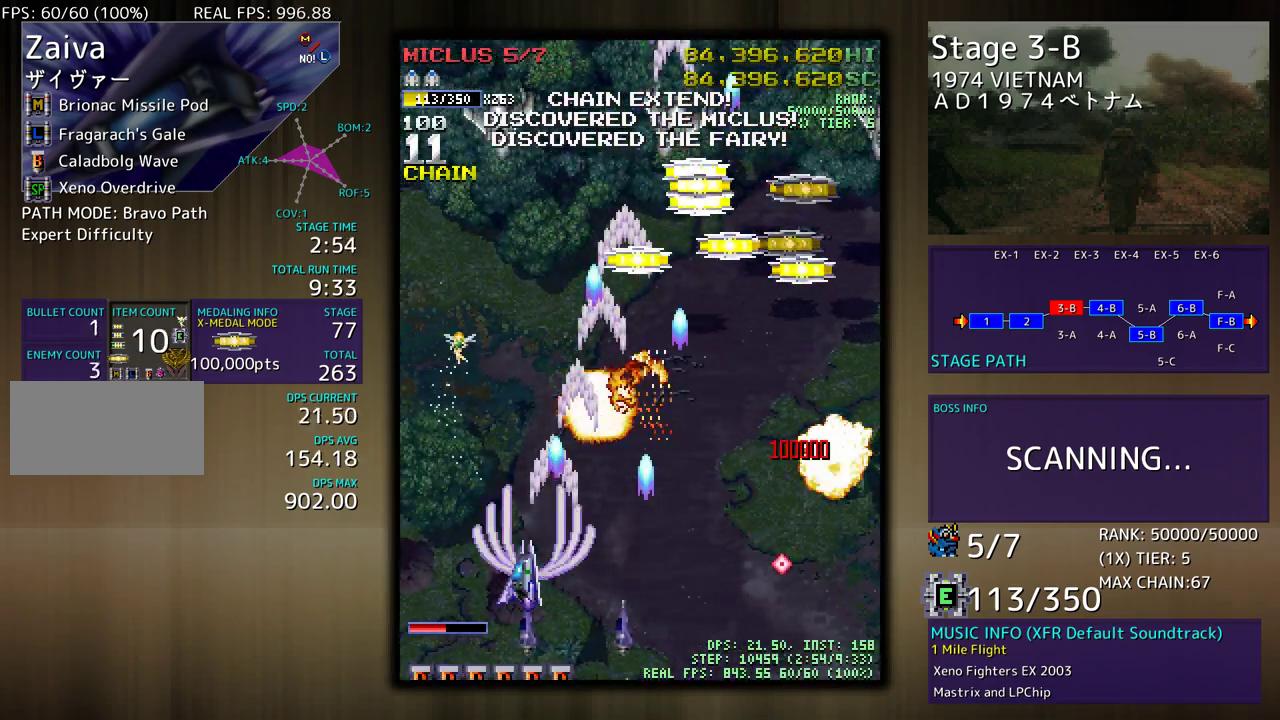
{"buttons": ["DPAD_DOWN", "DPAD_RIGHT"], "events": [[50, "DPAD_UP", "up"], [133, "DPAD_LEFT", "up"], [167, "DPAD_DOWN", "down"], [200, "DPAD_LEFT", "down"], [217, "DPAD_DOWN", "up"], [250, "DPAD_DOWN", "down"], [300, "DPAD_LEFT", "up"], [317, "DPAD_RIGHT", "down"]]}
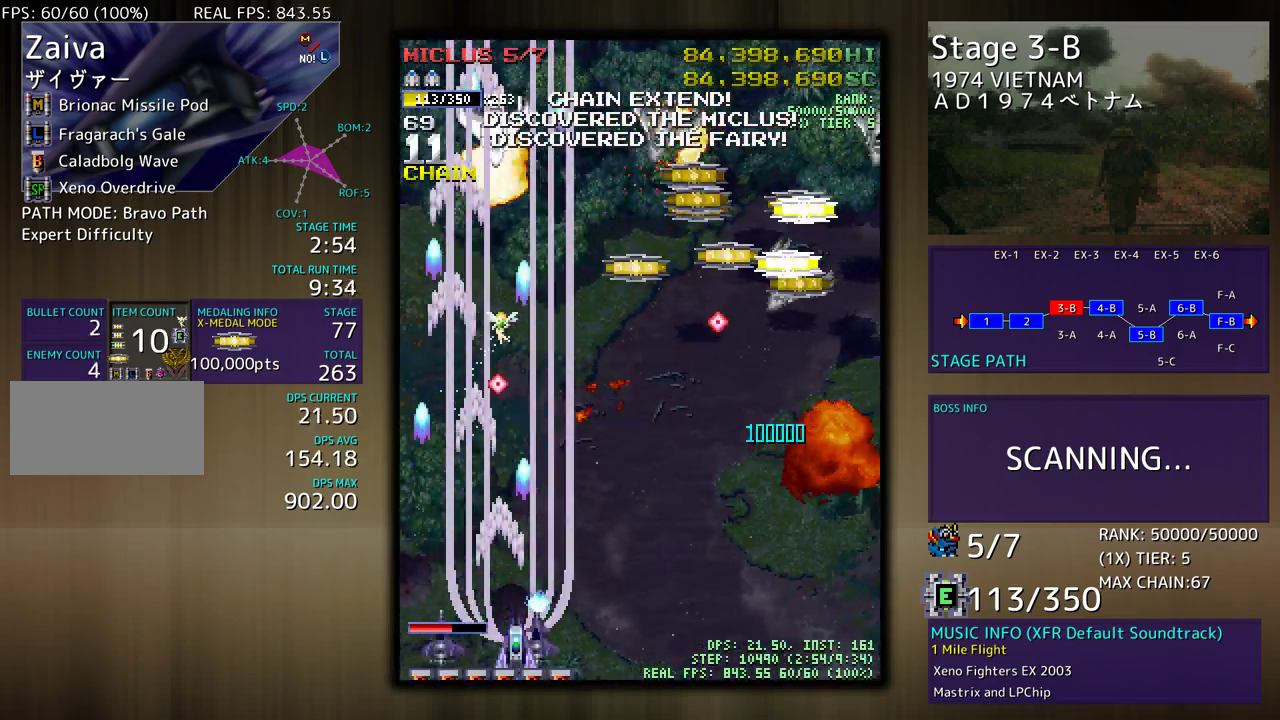
{"buttons": [], "events": [[383, "DPAD_DOWN", "up"], [450, "DPAD_RIGHT", "up"]]}
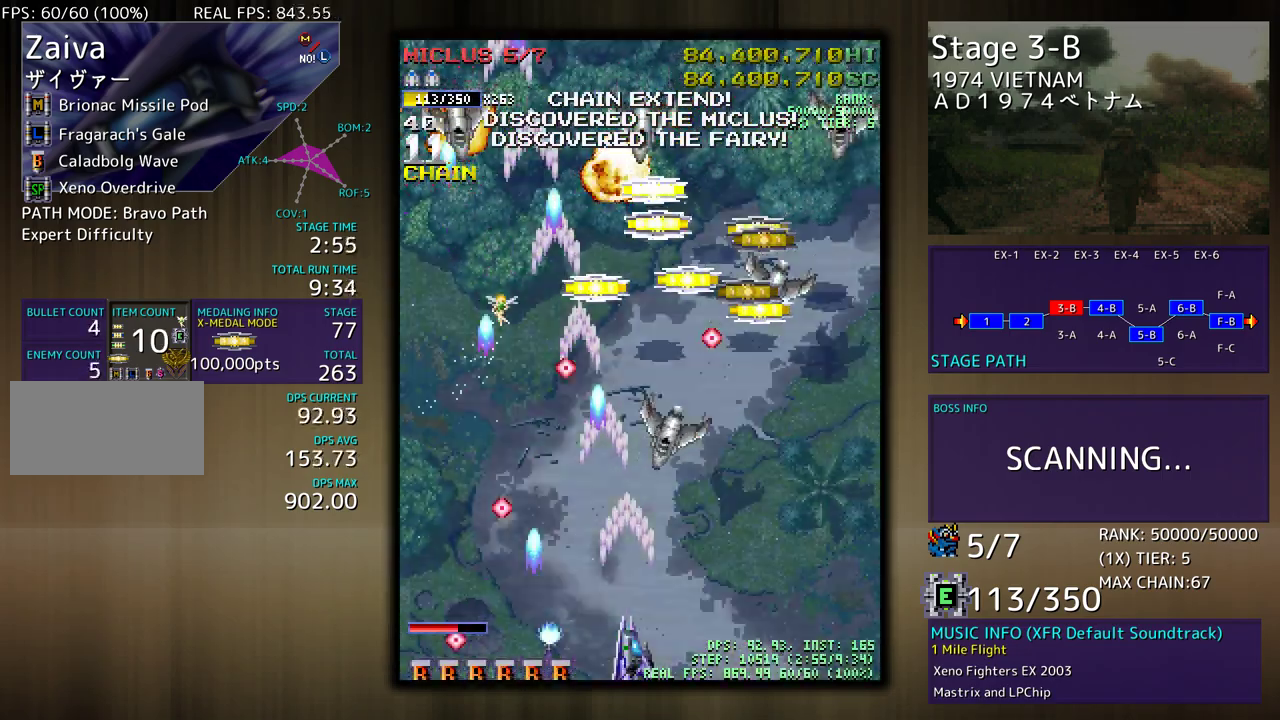
{"buttons": ["DPAD_UP", "DPAD_RIGHT"], "events": [[133, "DPAD_RIGHT", "down"], [333, "DPAD_UP", "down"]]}
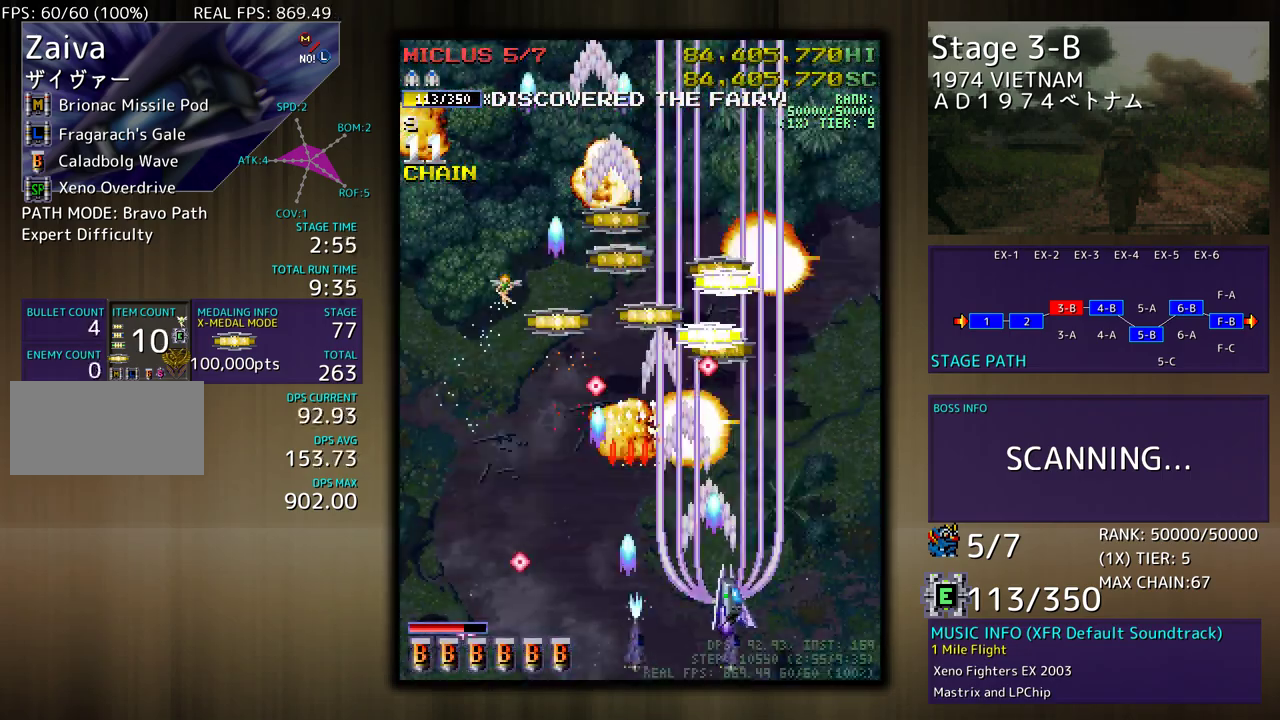
{"buttons": ["DPAD_UP", "DPAD_LEFT"], "events": [[333, "DPAD_RIGHT", "up"], [350, "DPAD_LEFT", "down"]]}
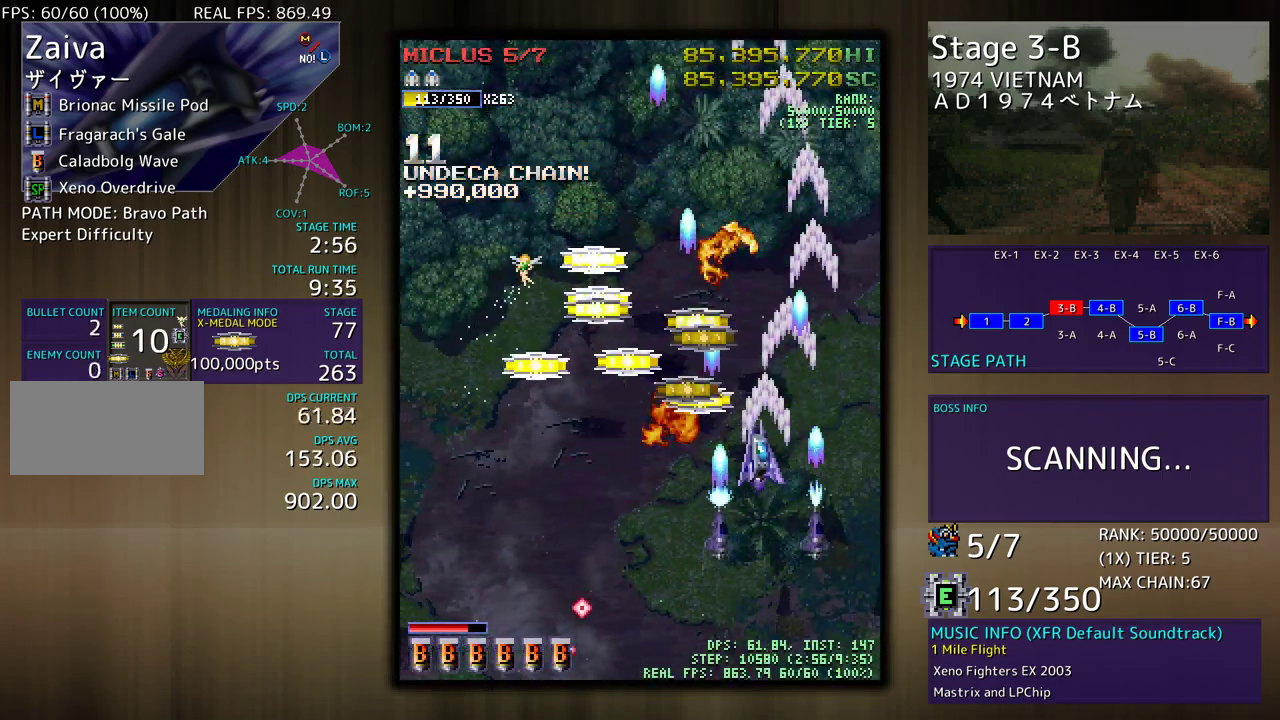
{"buttons": ["DPAD_DOWN", "DPAD_LEFT"], "events": [[117, "DPAD_LEFT", "up"], [150, "DPAD_RIGHT", "down"], [183, "DPAD_RIGHT", "up"], [217, "DPAD_LEFT", "down"], [400, "DPAD_UP", "up"], [417, "DPAD_DOWN", "down"]]}
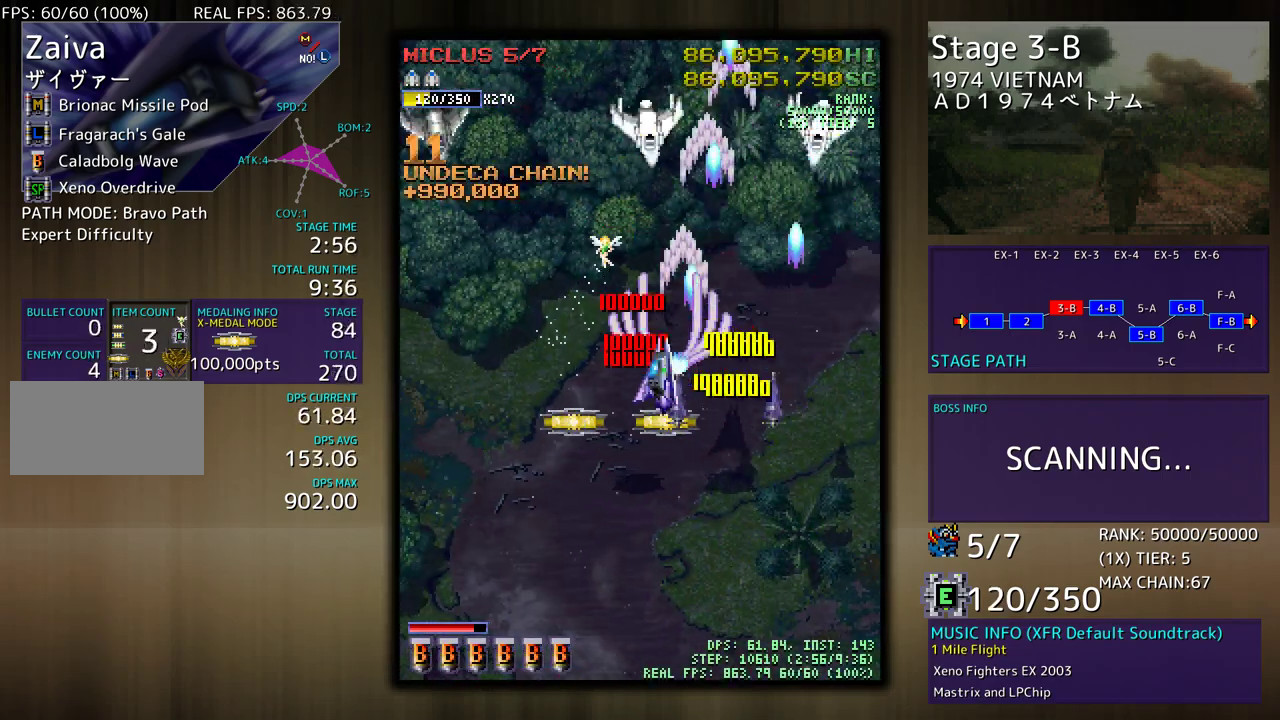
{"buttons": ["DPAD_DOWN", "DPAD_LEFT"], "events": [[183, "DPAD_DOWN", "up"], [200, "DPAD_UP", "down"], [233, "DPAD_LEFT", "up"], [250, "DPAD_RIGHT", "down"], [267, "DPAD_UP", "up"], [283, "DPAD_DOWN", "down"], [350, "DPAD_RIGHT", "up"], [417, "DPAD_LEFT", "down"]]}
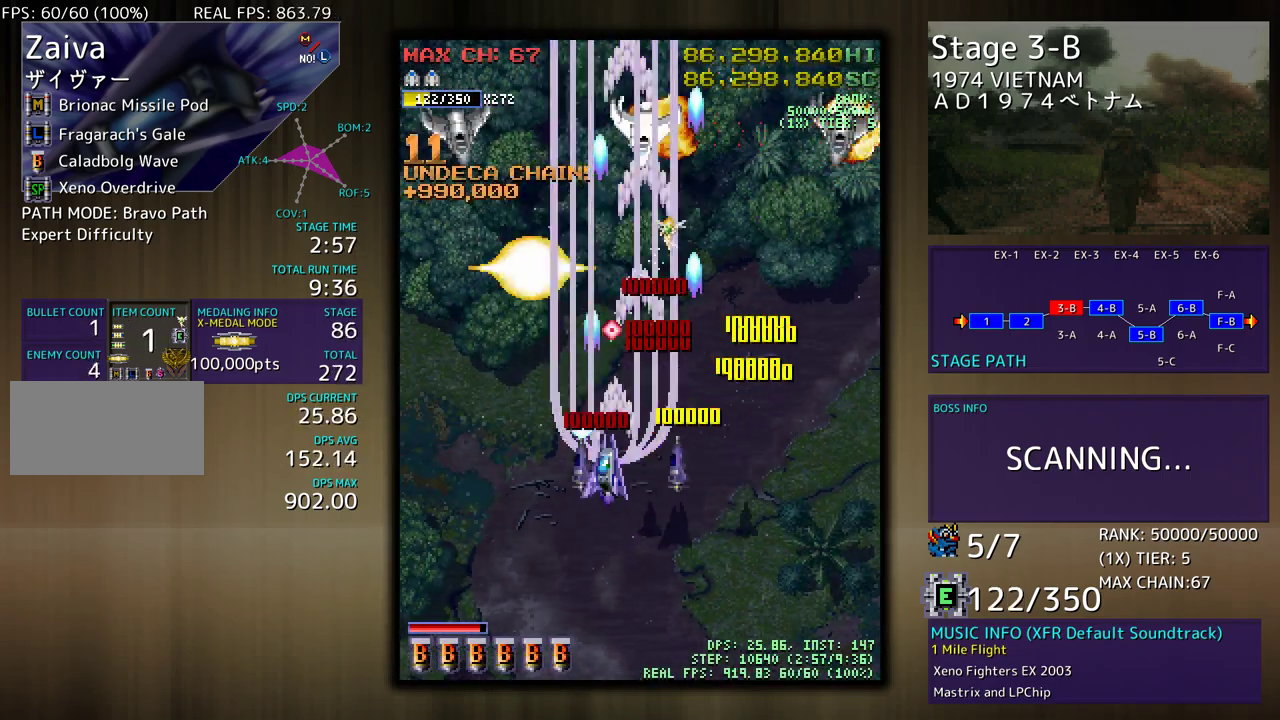
{"buttons": ["DPAD_DOWN", "DPAD_LEFT"], "events": [[250, "DPAD_DOWN", "up"], [450, "DPAD_DOWN", "down"]]}
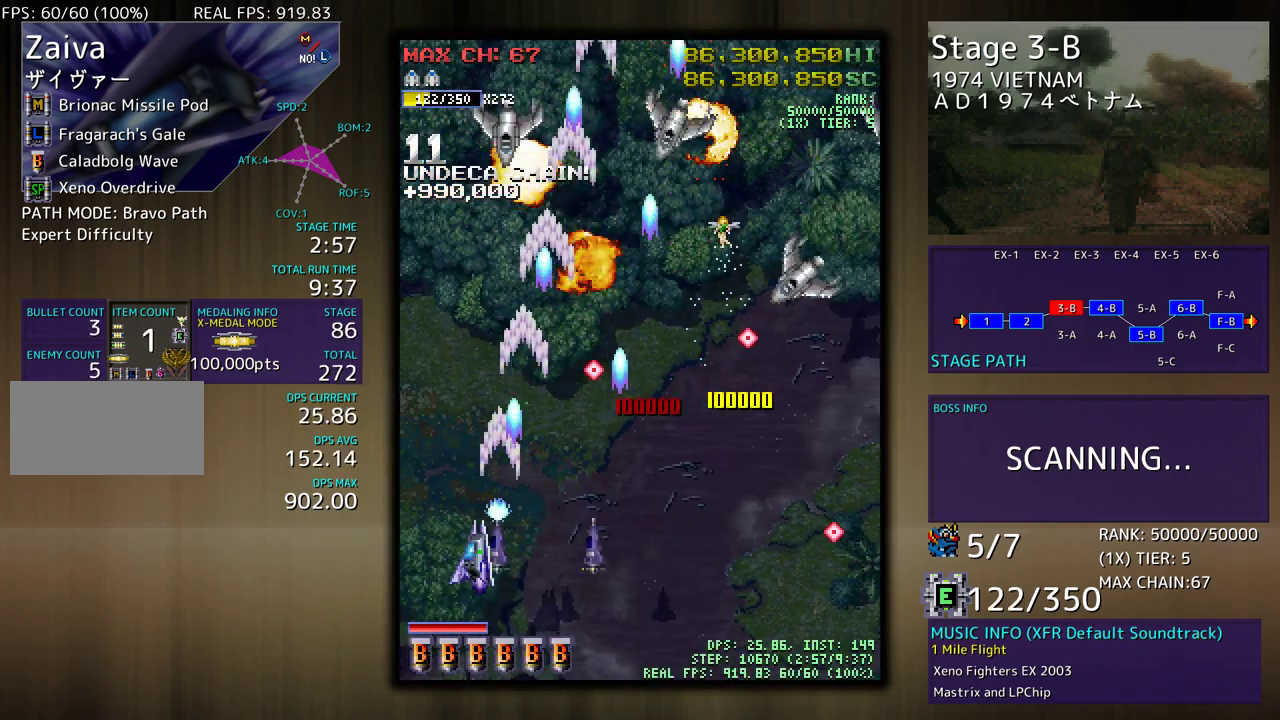
{"buttons": ["DPAD_LEFT"], "events": [[33, "DPAD_DOWN", "up"], [100, "DPAD_DOWN", "down"], [133, "DPAD_LEFT", "up"], [150, "DPAD_RIGHT", "down"], [317, "DPAD_DOWN", "up"], [317, "DPAD_RIGHT", "up"], [417, "DPAD_LEFT", "down"]]}
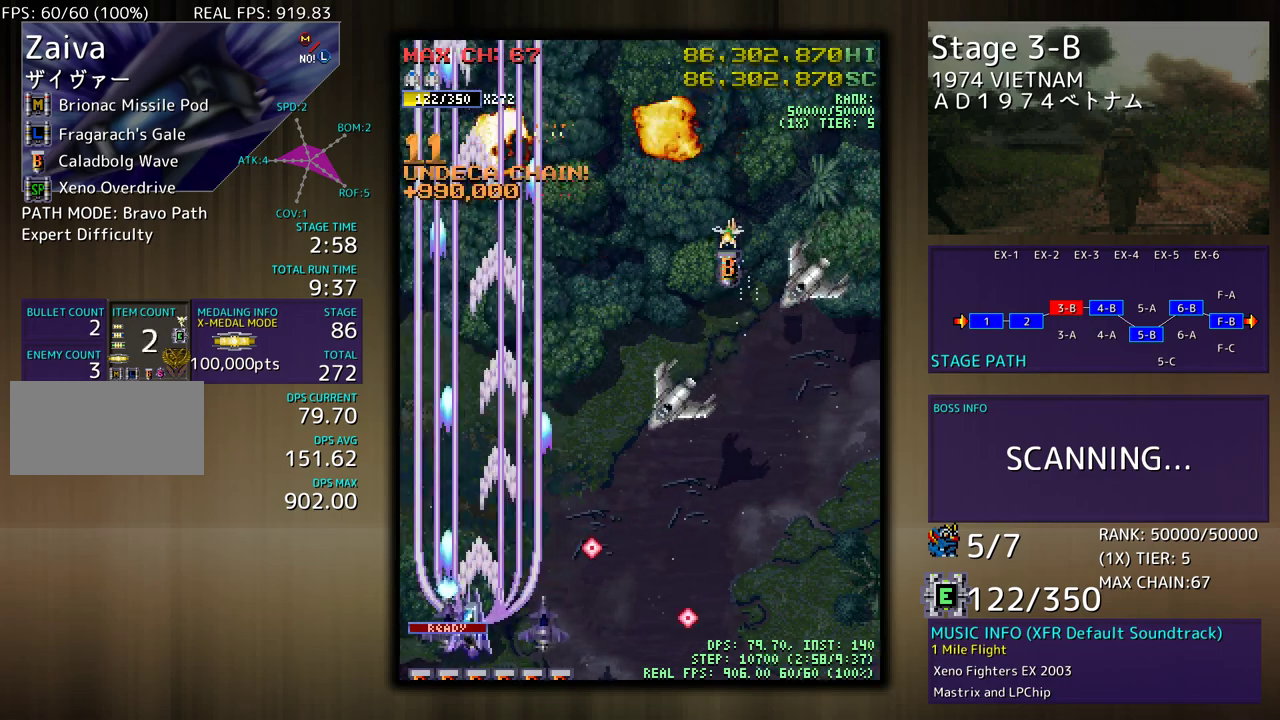
{"buttons": ["DPAD_DOWN", "DPAD_RIGHT"], "events": [[33, "DPAD_UP", "down"], [100, "DPAD_LEFT", "up"], [117, "DPAD_RIGHT", "down"], [233, "DPAD_UP", "up"], [250, "DPAD_DOWN", "down"]]}
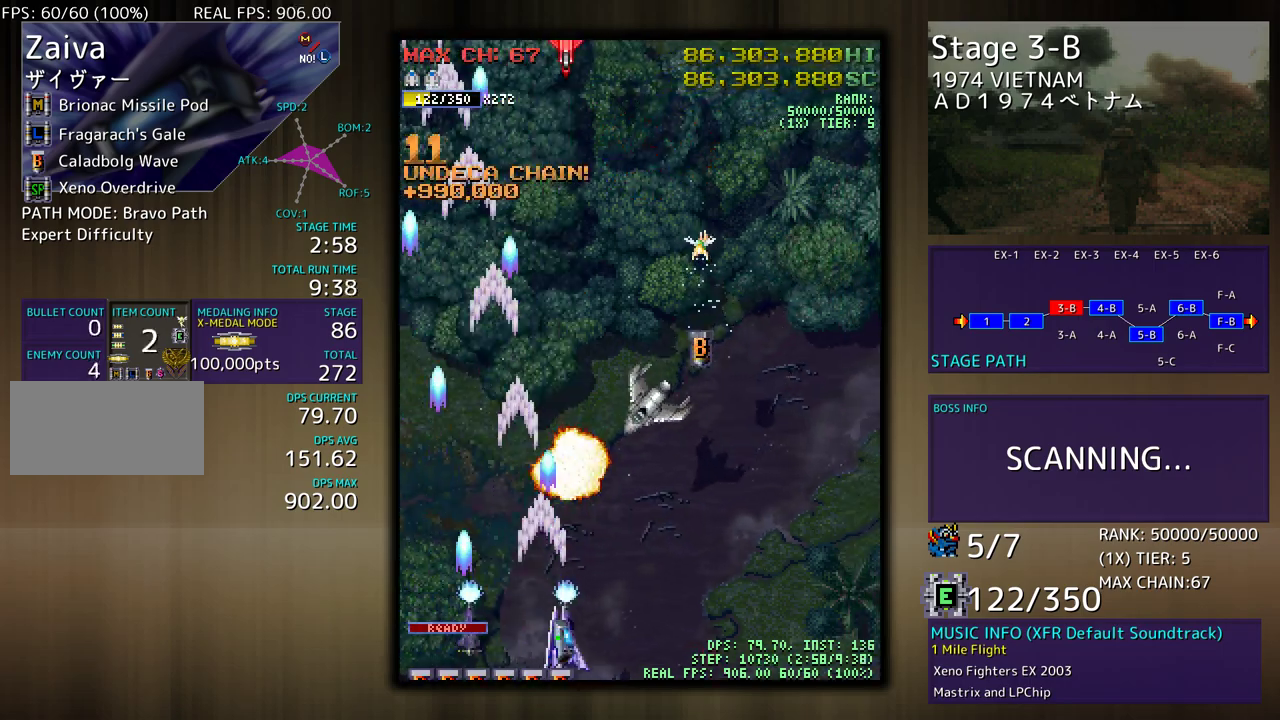
{"buttons": ["DPAD_UP"], "events": [[50, "DPAD_DOWN", "up"], [233, "DPAD_UP", "down"], [433, "DPAD_RIGHT", "up"]]}
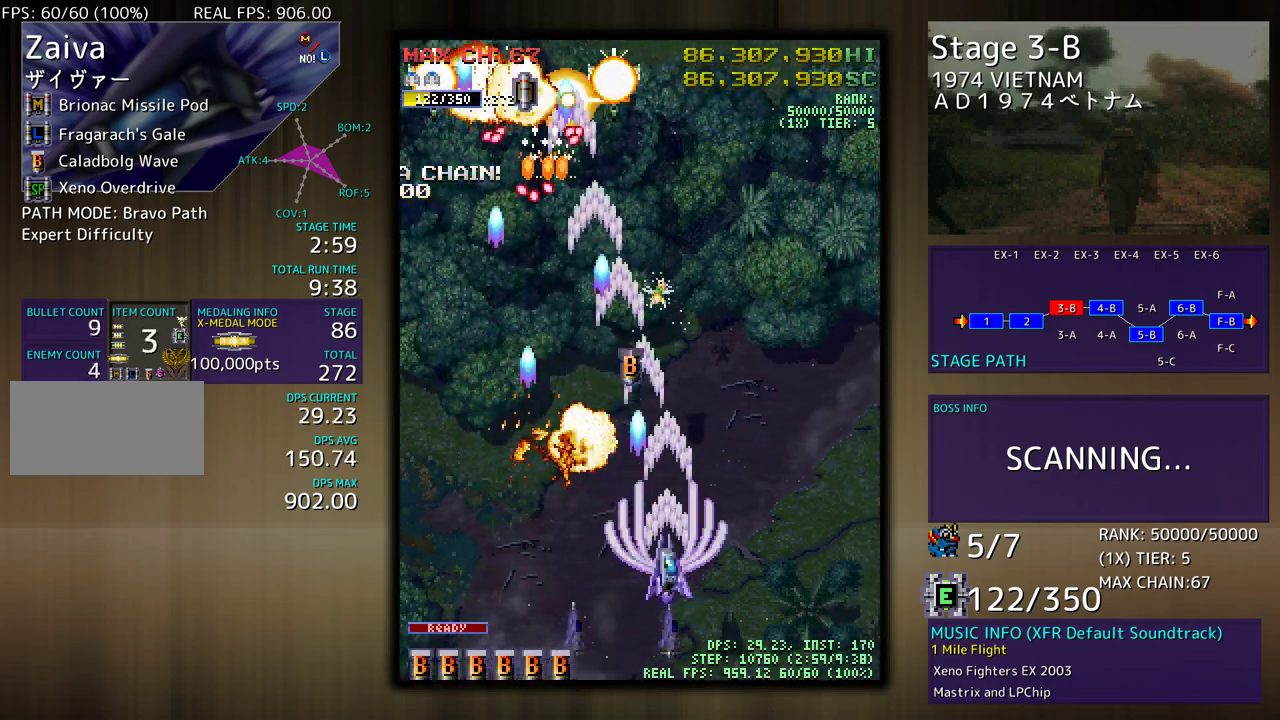
{"buttons": ["DPAD_UP", "DPAD_LEFT"], "events": [[433, "DPAD_LEFT", "down"]]}
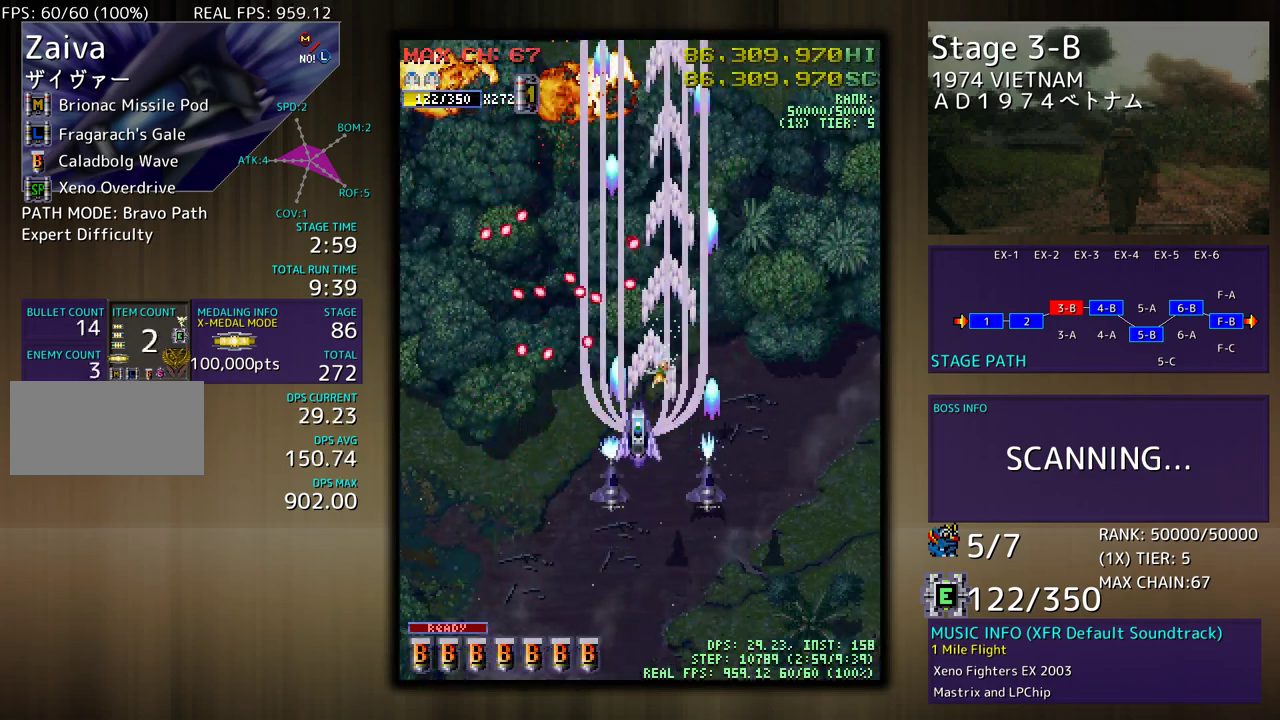
{"buttons": ["DPAD_RIGHT"], "events": [[17, "DPAD_LEFT", "up"], [33, "DPAD_RIGHT", "down"], [50, "DPAD_UP", "up"], [83, "DPAD_DOWN", "down"], [383, "DPAD_DOWN", "up"]]}
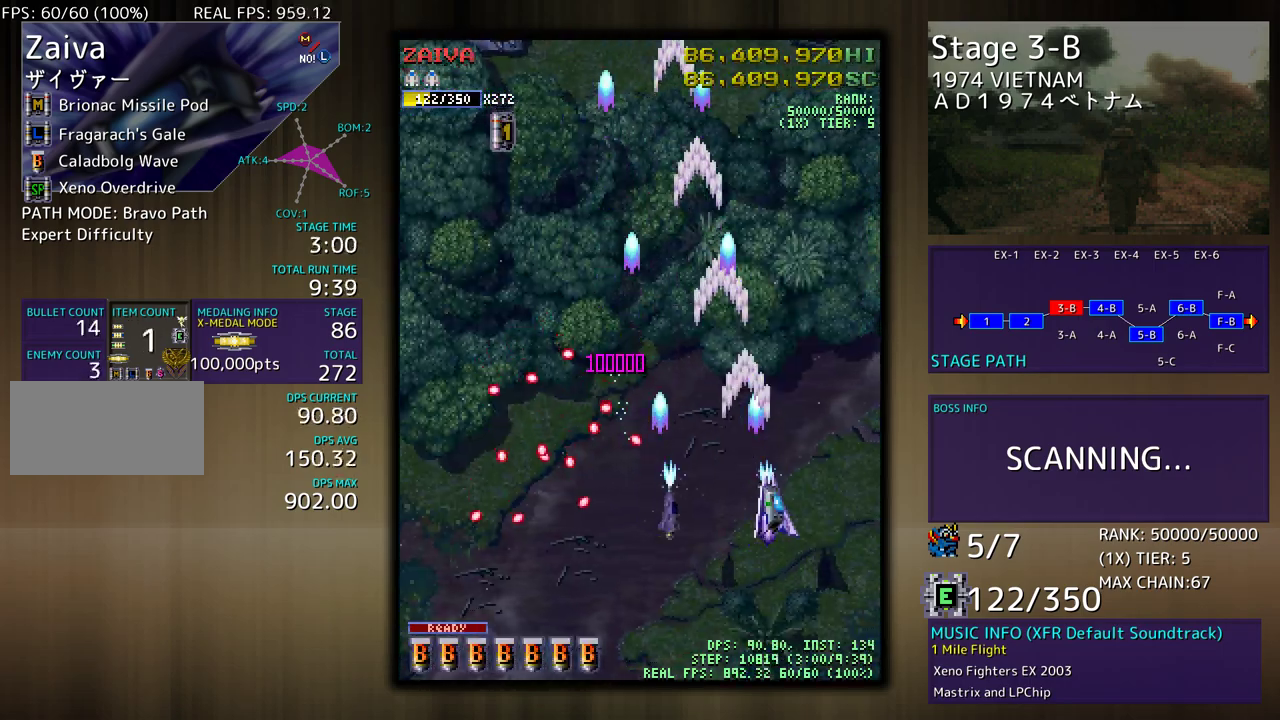
{"buttons": ["DPAD_LEFT"], "events": [[317, "DPAD_RIGHT", "up"], [317, "DPAD_UP", "down"], [333, "DPAD_LEFT", "down"], [400, "DPAD_UP", "up"]]}
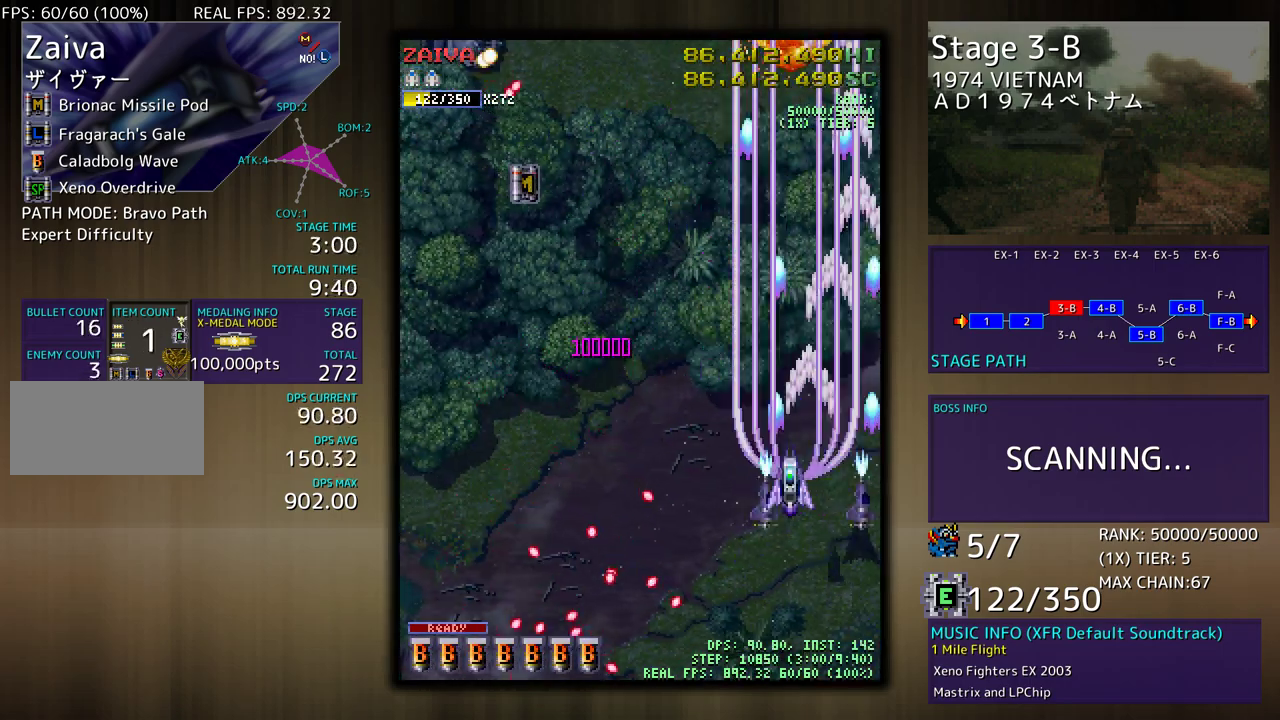
{"buttons": ["DPAD_LEFT"], "events": [[217, "DPAD_DOWN", "down"], [267, "DPAD_LEFT", "up"], [367, "DPAD_DOWN", "up"], [500, "DPAD_LEFT", "down"]]}
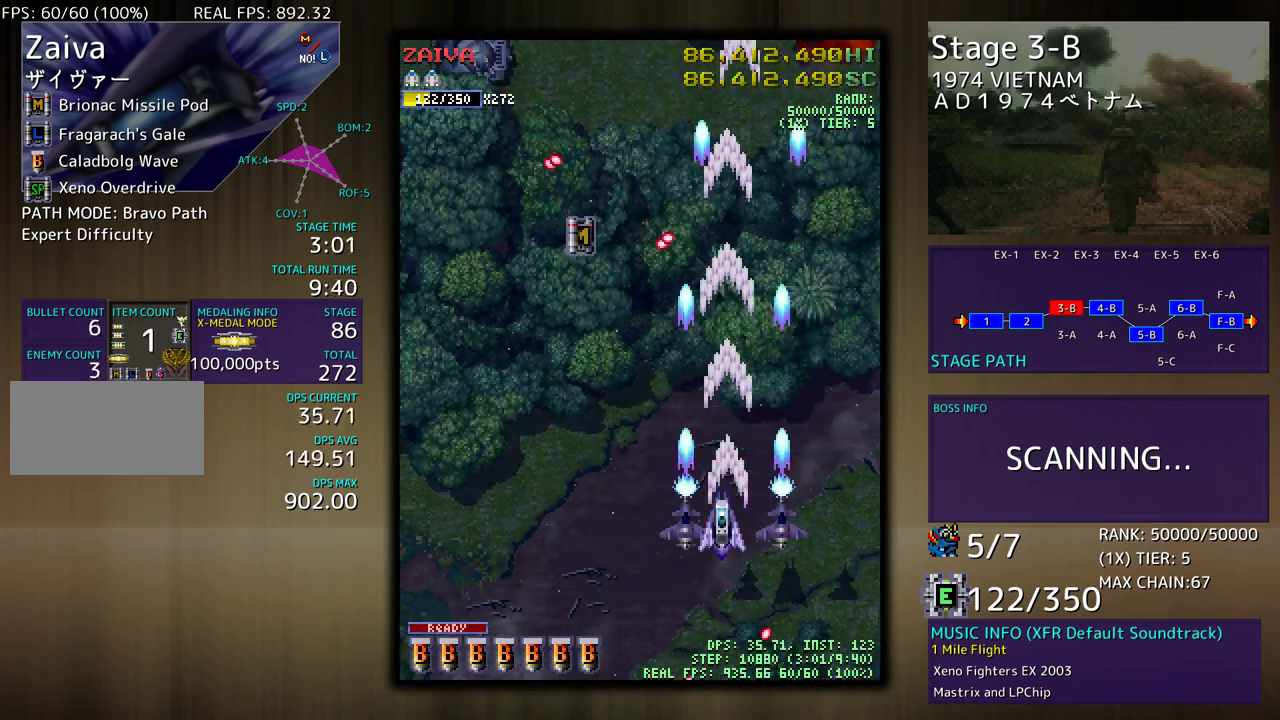
{"buttons": ["DPAD_UP", "DPAD_LEFT"], "events": [[333, "DPAD_UP", "down"]]}
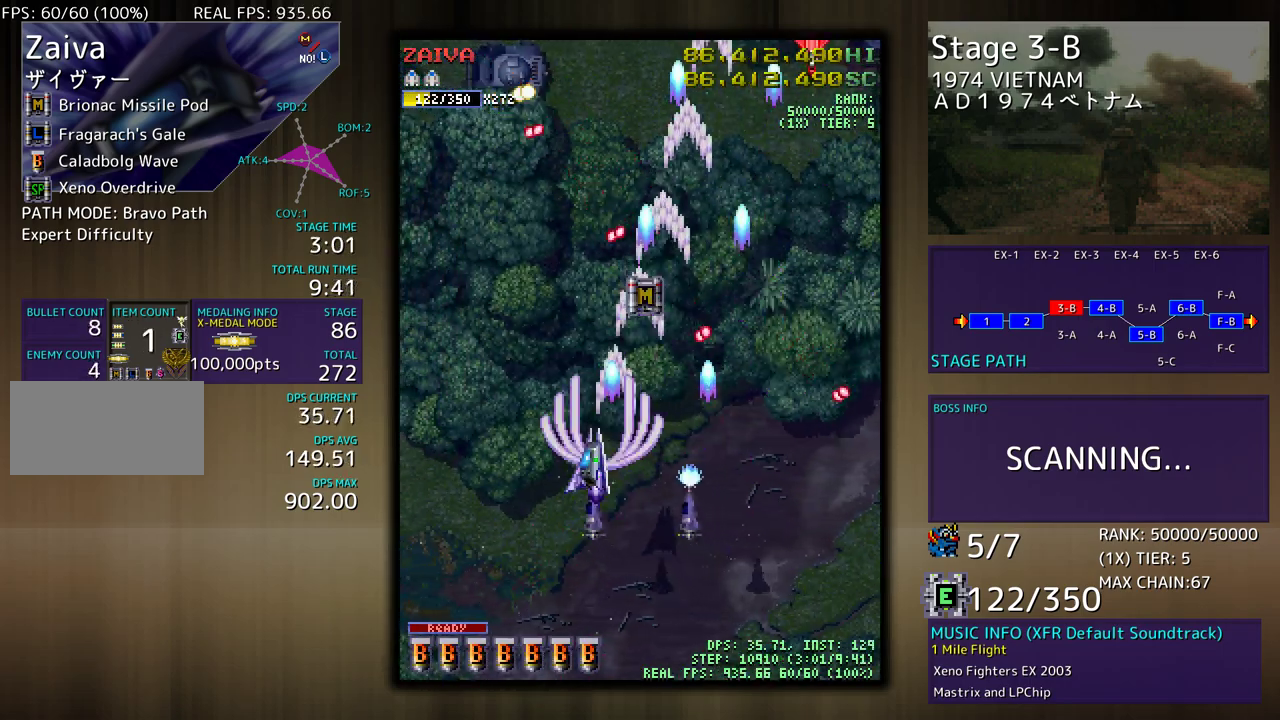
{"buttons": ["DPAD_DOWN", "DPAD_RIGHT"], "events": [[117, "DPAD_UP", "up"], [300, "DPAD_DOWN", "down"], [333, "DPAD_LEFT", "up"], [350, "DPAD_RIGHT", "down"]]}
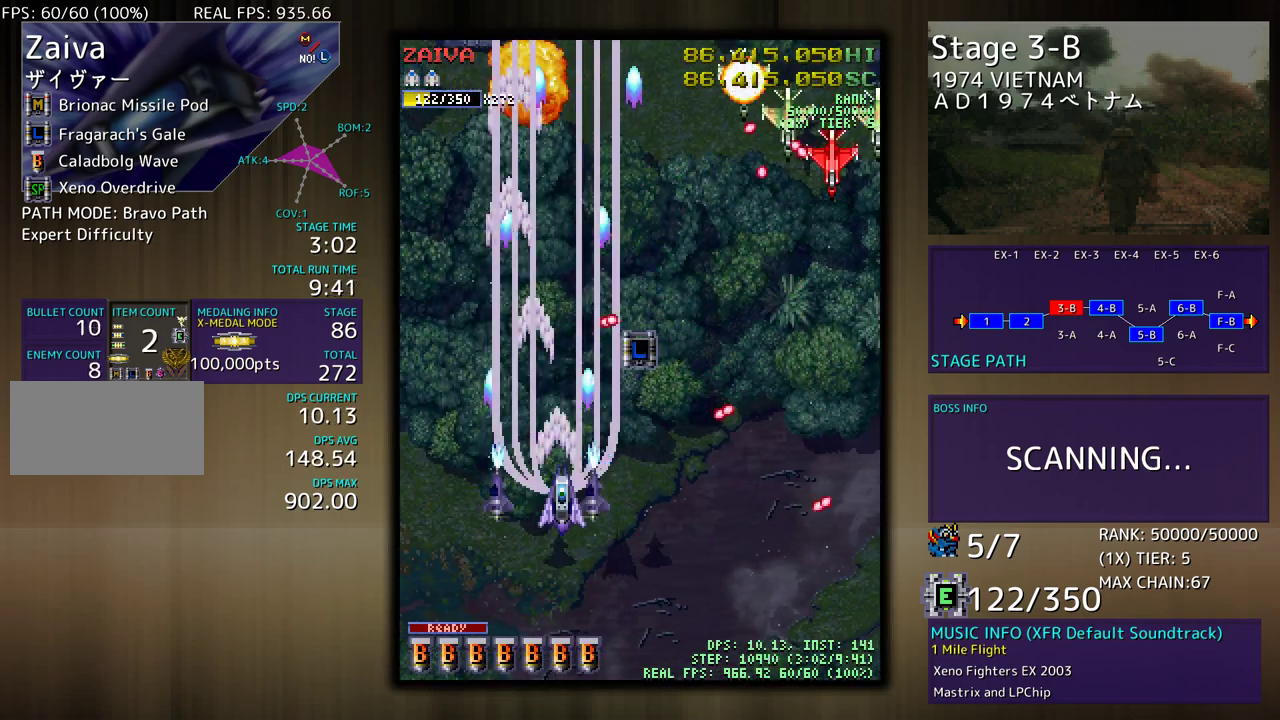
{"buttons": ["DPAD_RIGHT"], "events": [[267, "DPAD_DOWN", "up"], [300, "DPAD_UP", "down"], [333, "DPAD_RIGHT", "up"], [367, "DPAD_RIGHT", "down"], [367, "DPAD_UP", "up"]]}
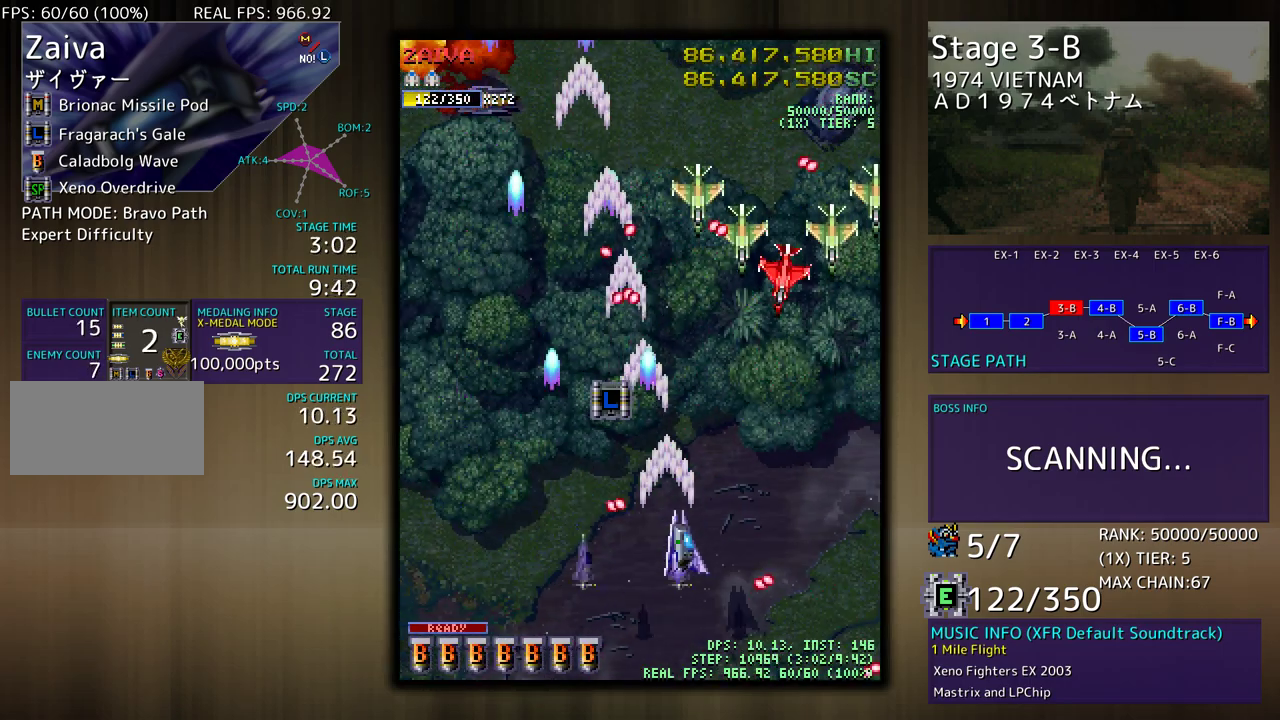
{"buttons": [], "events": [[417, "DPAD_DOWN", "down"], [450, "DPAD_RIGHT", "up"], [467, "DPAD_DOWN", "up"]]}
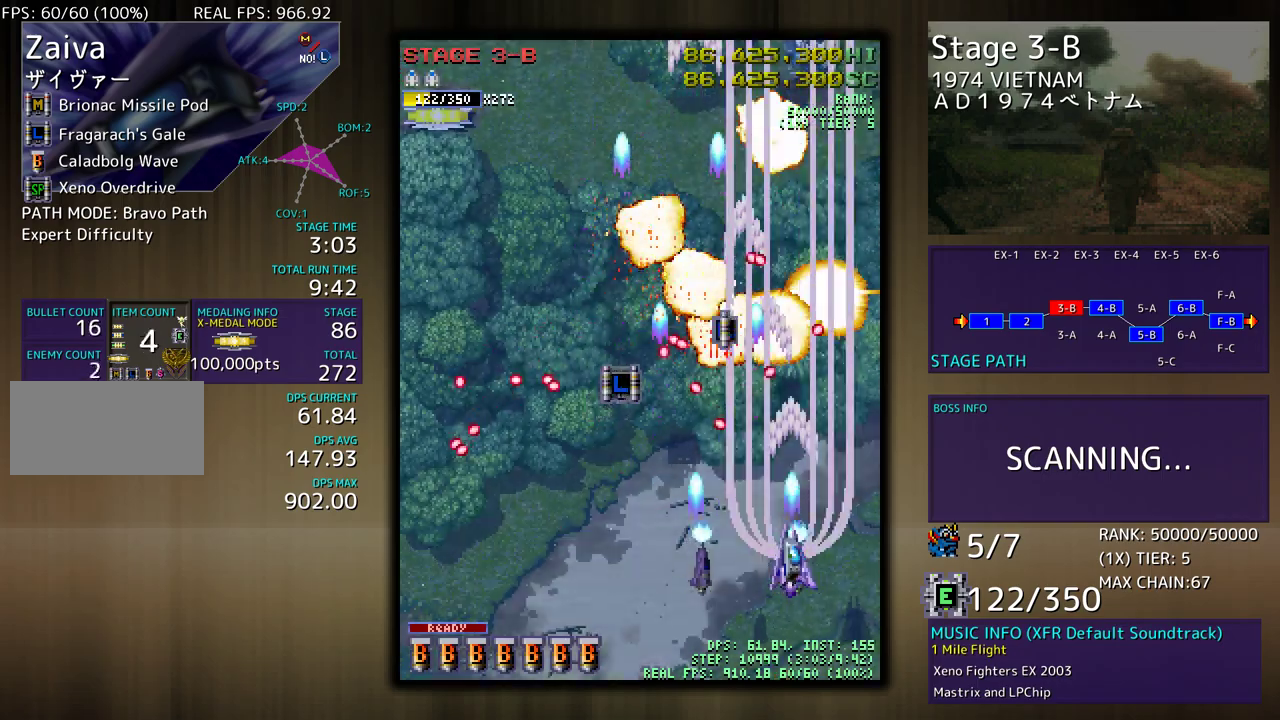
{"buttons": ["DPAD_UP", "DPAD_RIGHT"], "events": [[83, "DPAD_DOWN", "down"], [83, "DPAD_RIGHT", "down"], [133, "DPAD_RIGHT", "up"], [150, "DPAD_DOWN", "up"], [233, "DPAD_RIGHT", "down"], [283, "DPAD_UP", "down"]]}
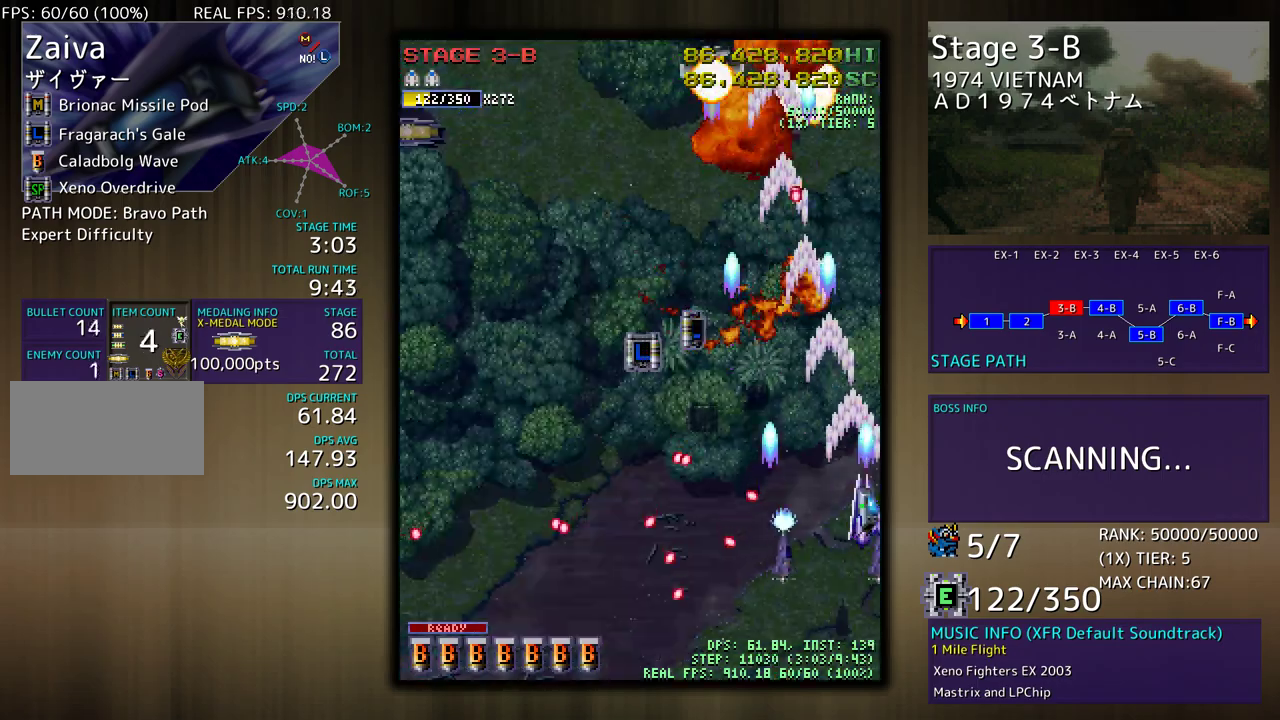
{"buttons": ["DPAD_UP", "DPAD_LEFT"], "events": [[50, "DPAD_RIGHT", "up"], [67, "DPAD_LEFT", "down"], [200, "DPAD_UP", "up"], [417, "DPAD_UP", "down"]]}
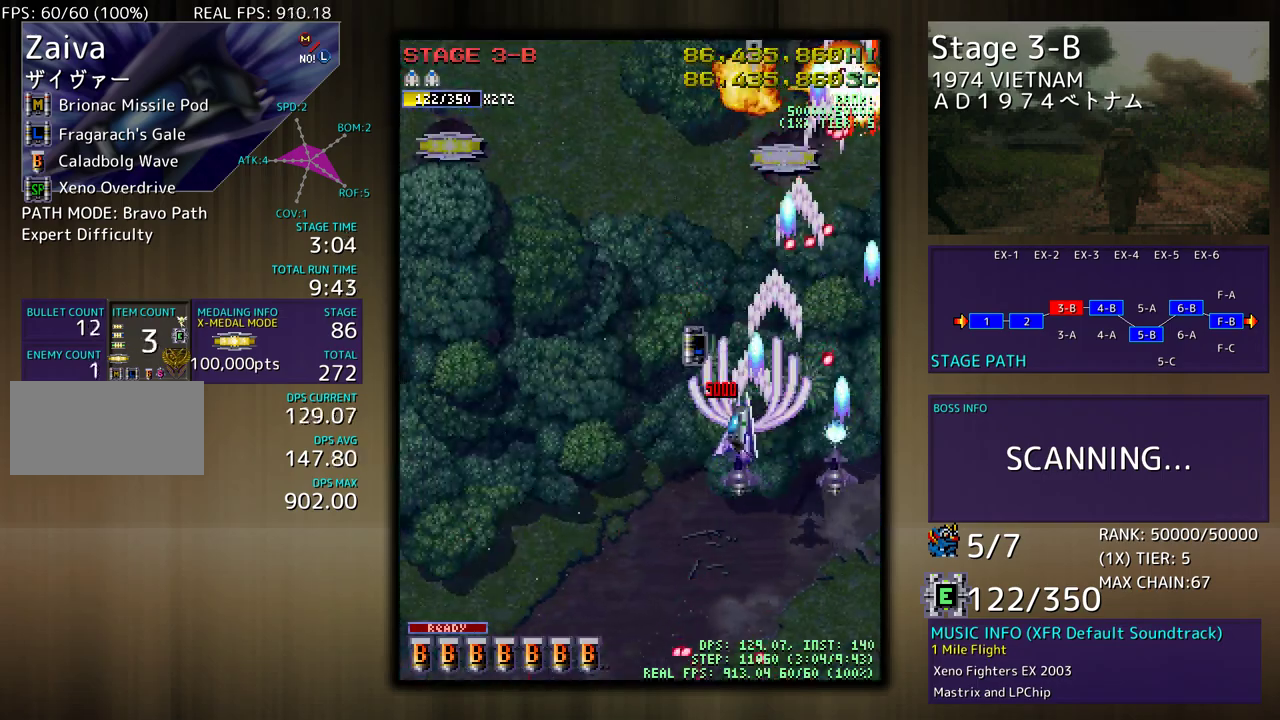
{"buttons": [], "events": [[217, "DPAD_UP", "up"], [250, "DPAD_DOWN", "down"], [283, "DPAD_LEFT", "up"], [450, "DPAD_DOWN", "up"]]}
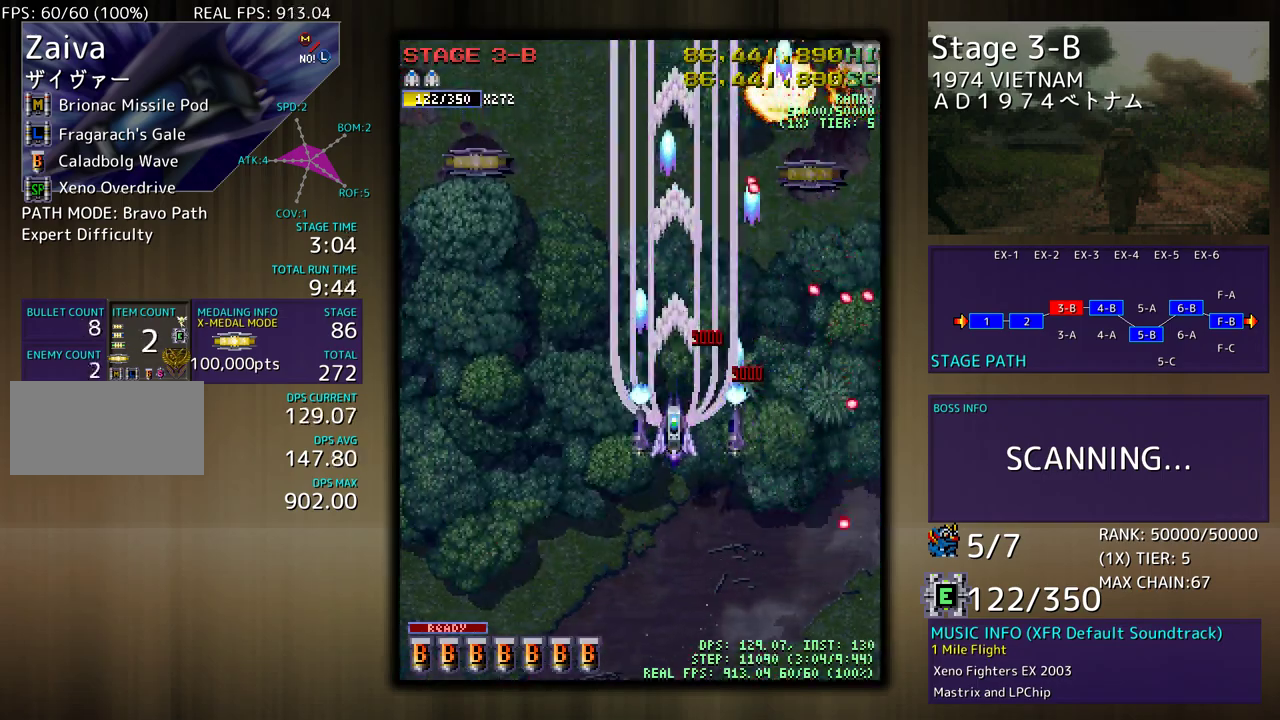
{"buttons": ["DPAD_LEFT"], "events": [[17, "DPAD_DOWN", "down"], [50, "DPAD_RIGHT", "down"], [317, "DPAD_RIGHT", "up"], [350, "DPAD_LEFT", "down"], [367, "DPAD_DOWN", "up"]]}
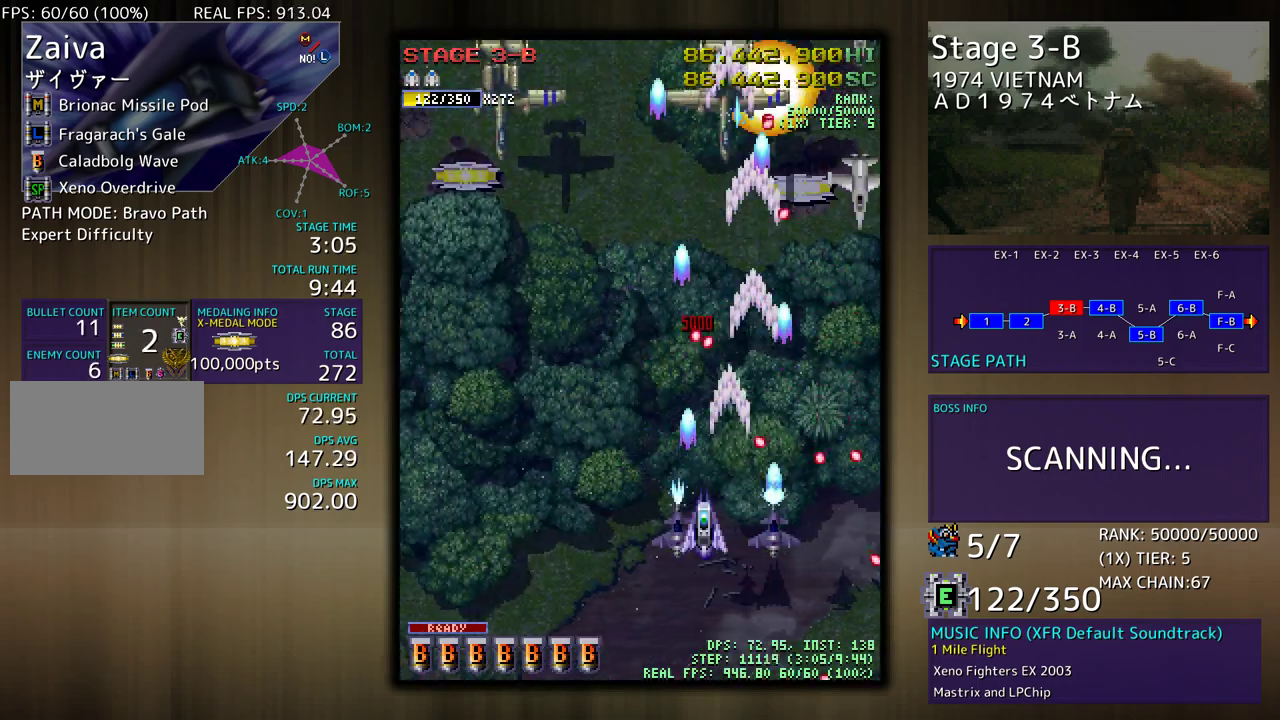
{"buttons": ["DPAD_DOWN", "DPAD_LEFT"], "events": [[17, "DPAD_DOWN", "down"], [150, "DPAD_DOWN", "up"], [450, "DPAD_DOWN", "down"], [450, "DPAD_LEFT", "up"], [500, "DPAD_LEFT", "down"]]}
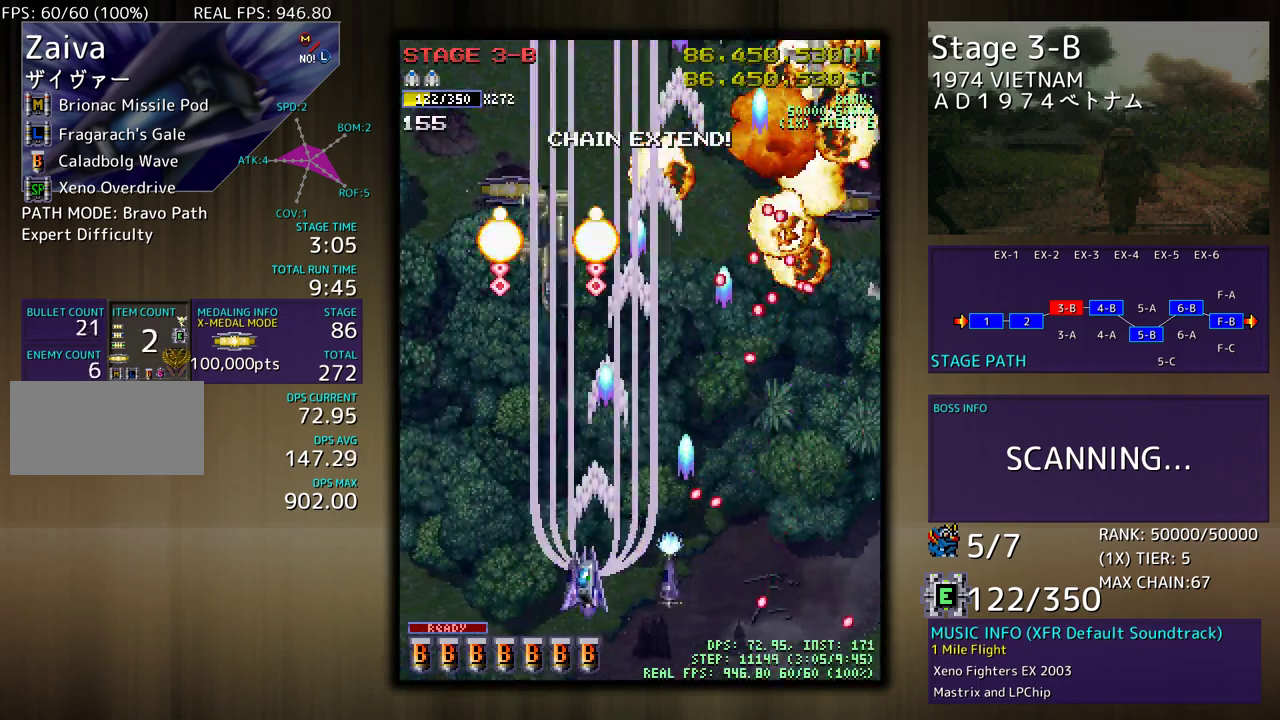
{"buttons": ["DPAD_UP", "DPAD_LEFT"], "events": [[83, "DPAD_DOWN", "up"], [317, "DPAD_UP", "down"]]}
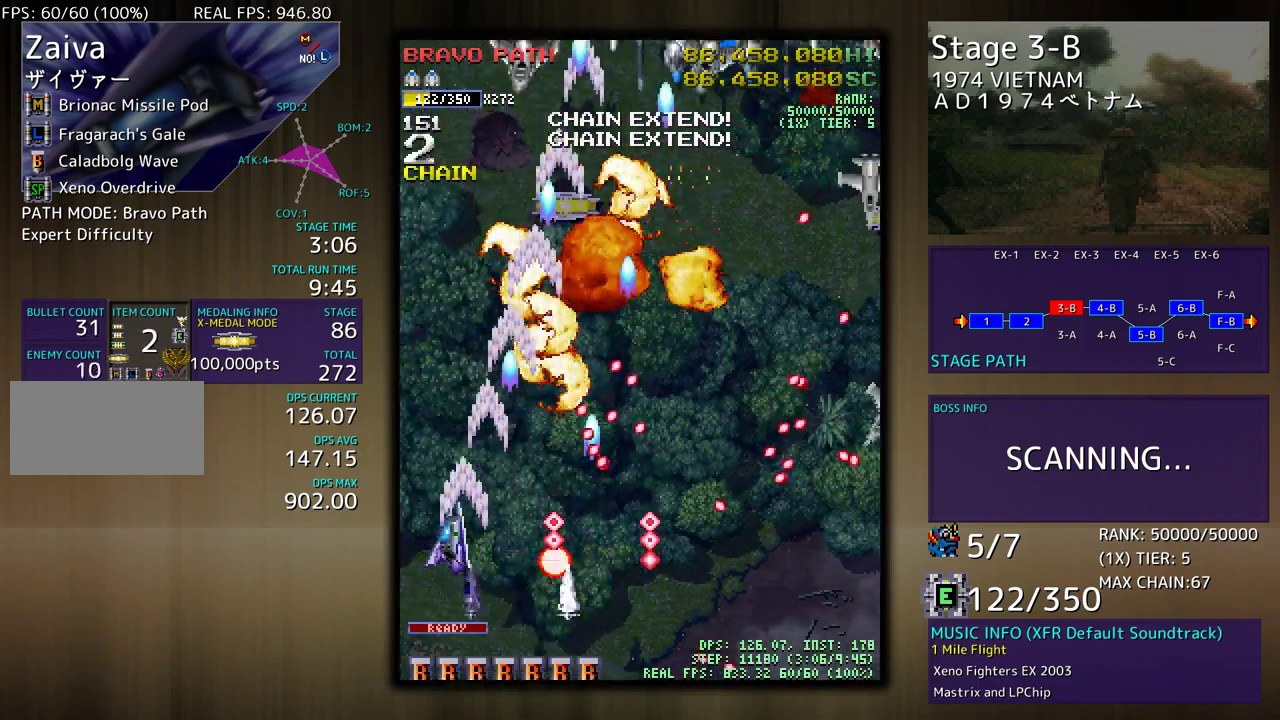
{"buttons": ["DPAD_DOWN", "DPAD_RIGHT"], "events": [[167, "DPAD_LEFT", "up"], [217, "DPAD_RIGHT", "down"], [417, "DPAD_UP", "up"], [483, "DPAD_DOWN", "down"]]}
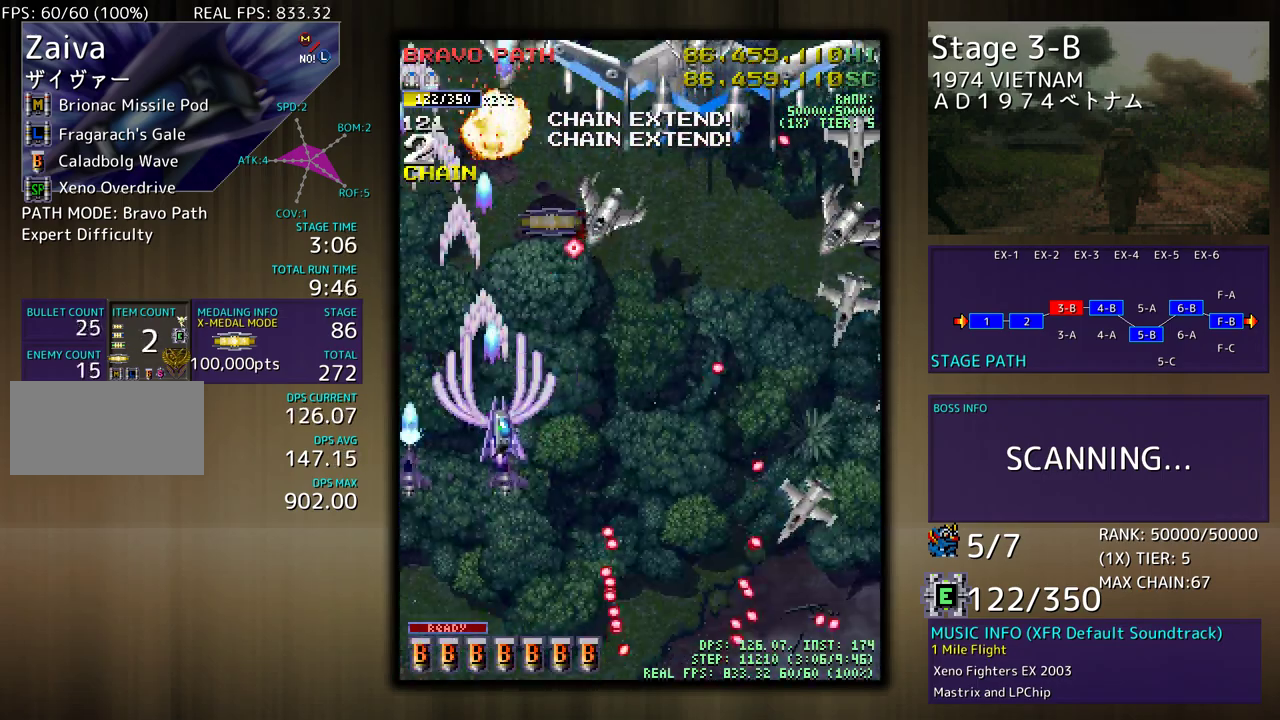
{"buttons": ["DPAD_DOWN"], "events": [[67, "DPAD_RIGHT", "up"], [100, "DPAD_DOWN", "up"], [167, "DPAD_DOWN", "down"], [200, "DPAD_RIGHT", "down"], [283, "DPAD_RIGHT", "up"]]}
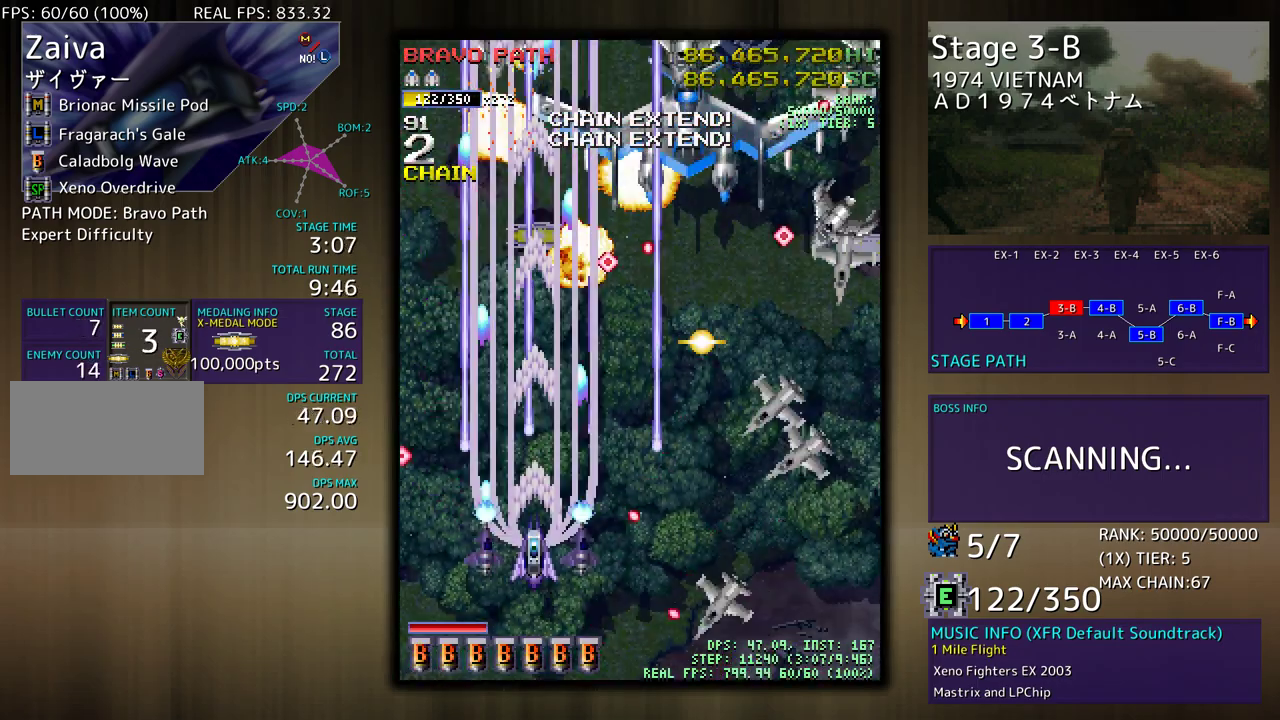
{"buttons": ["DPAD_DOWN", "DPAD_RIGHT"]}